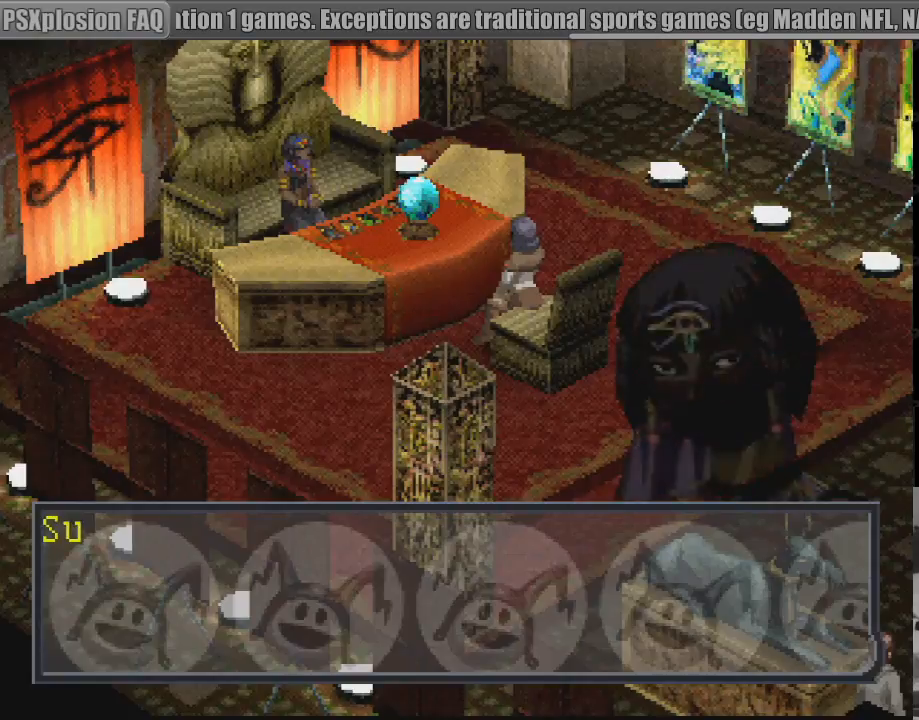
Gameplay with a controller (PlayStation layout); each line is a JSON object with the inputs held at the frame after it. "events" lists button and stick changes between this image and that frame as [ms after this image, input, new state], when the widget could be followed in between. Not read: L3 R3.
{"buttons": ["CROSS"], "events": [[433, "CROSS", "down"]]}
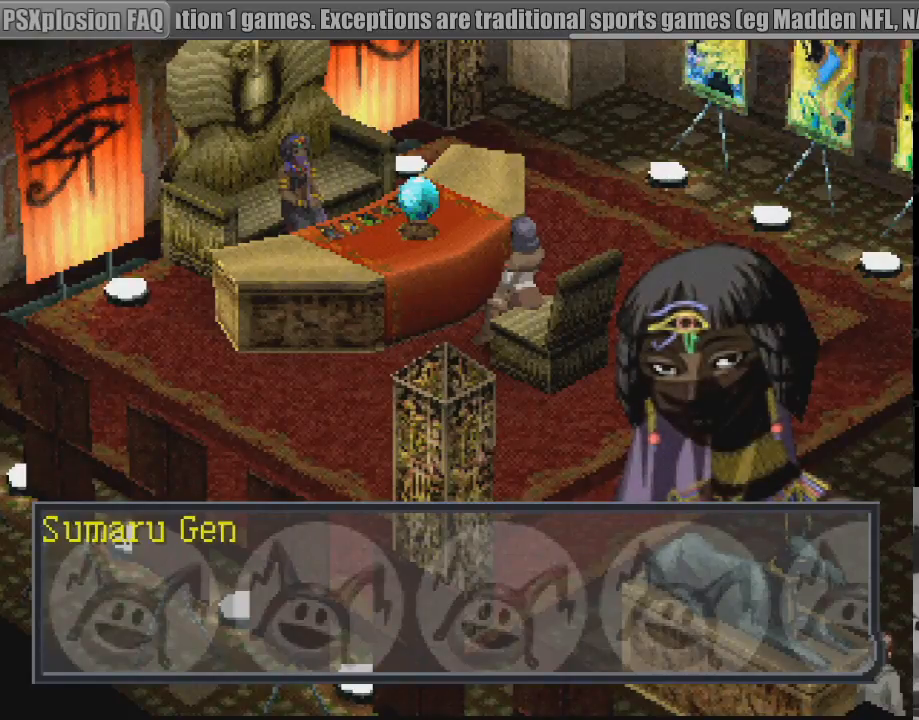
{"buttons": [], "events": [[67, "CROSS", "up"]]}
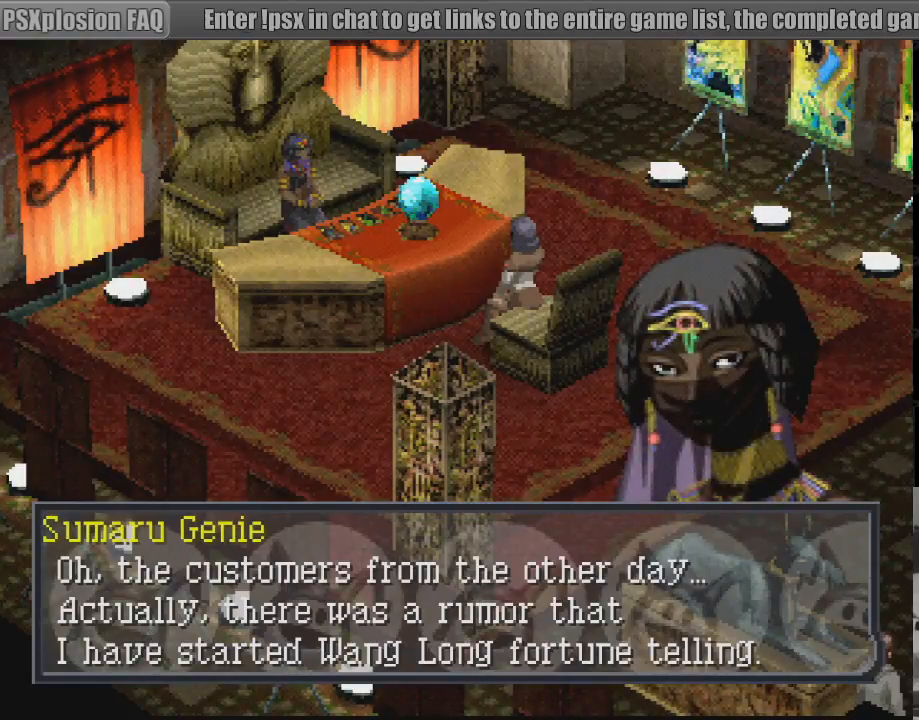
{"buttons": [], "events": []}
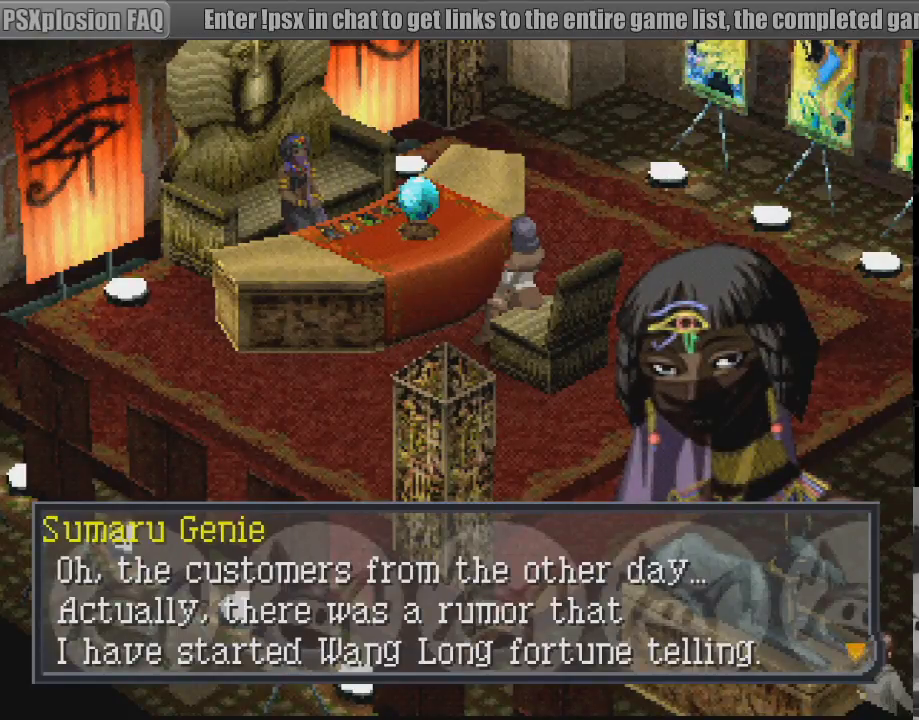
{"buttons": [], "events": []}
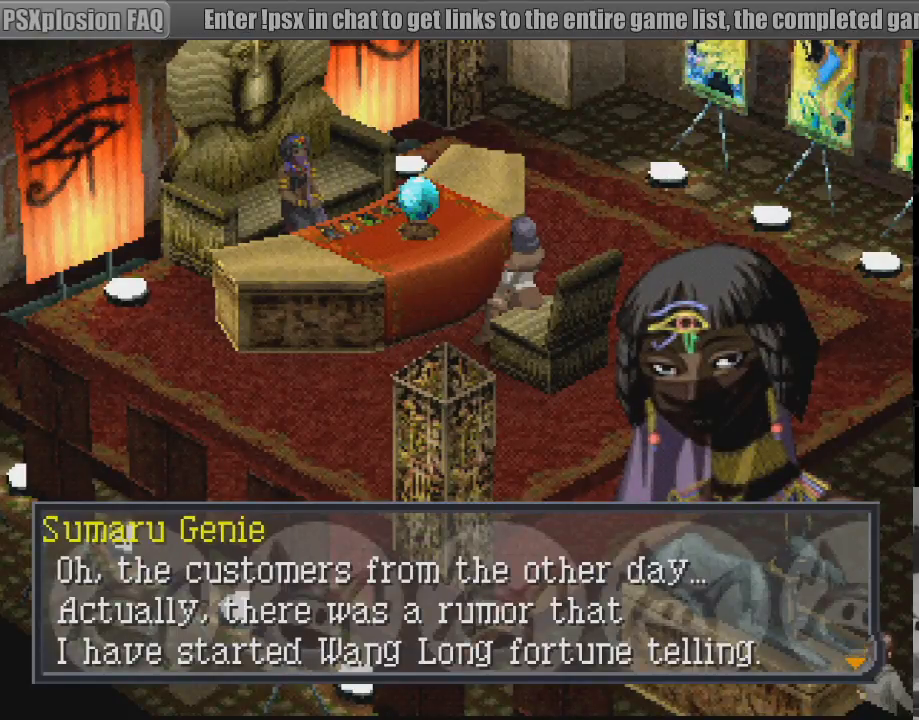
{"buttons": [], "events": []}
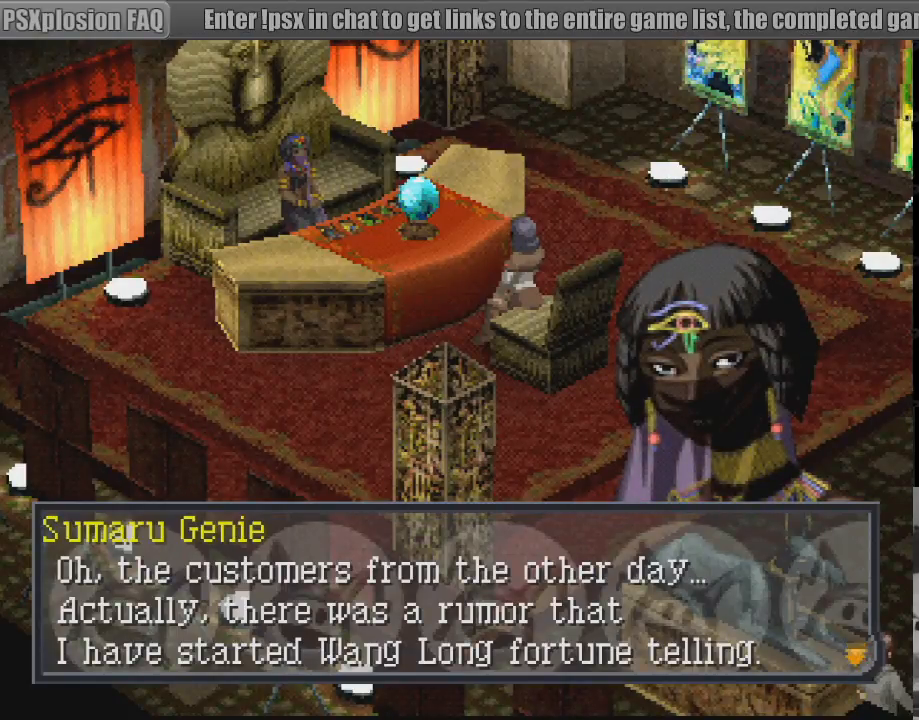
{"buttons": [], "events": []}
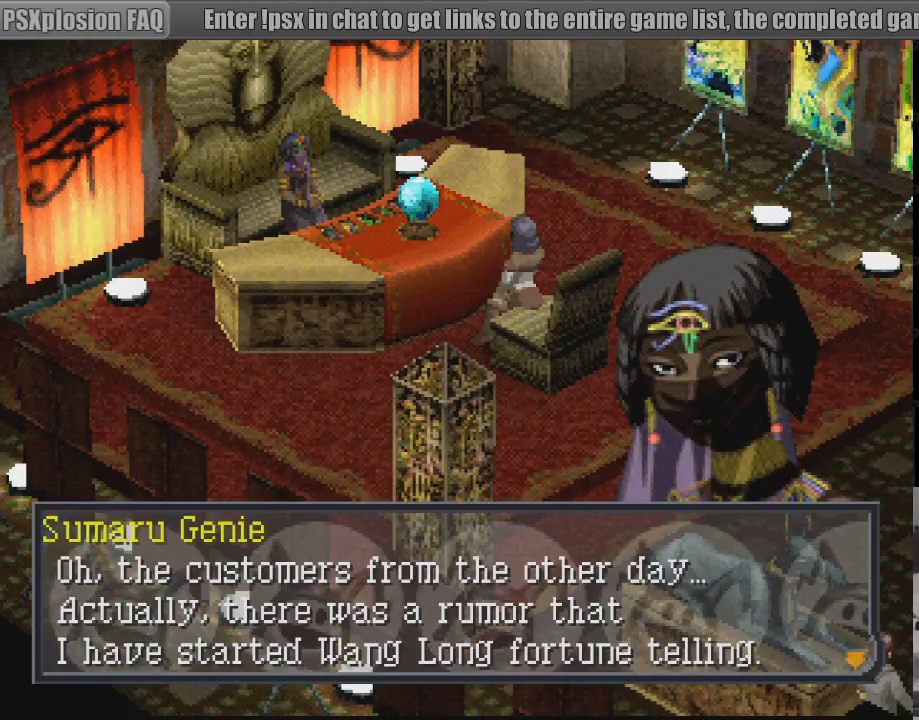
{"buttons": [], "events": []}
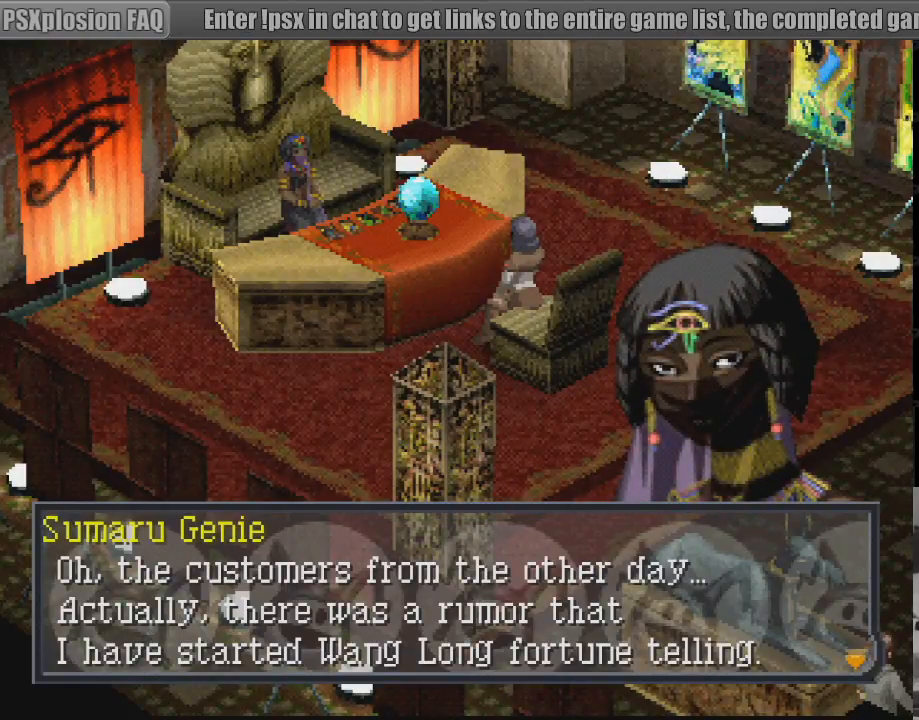
{"buttons": ["CROSS"], "events": [[417, "CROSS", "down"]]}
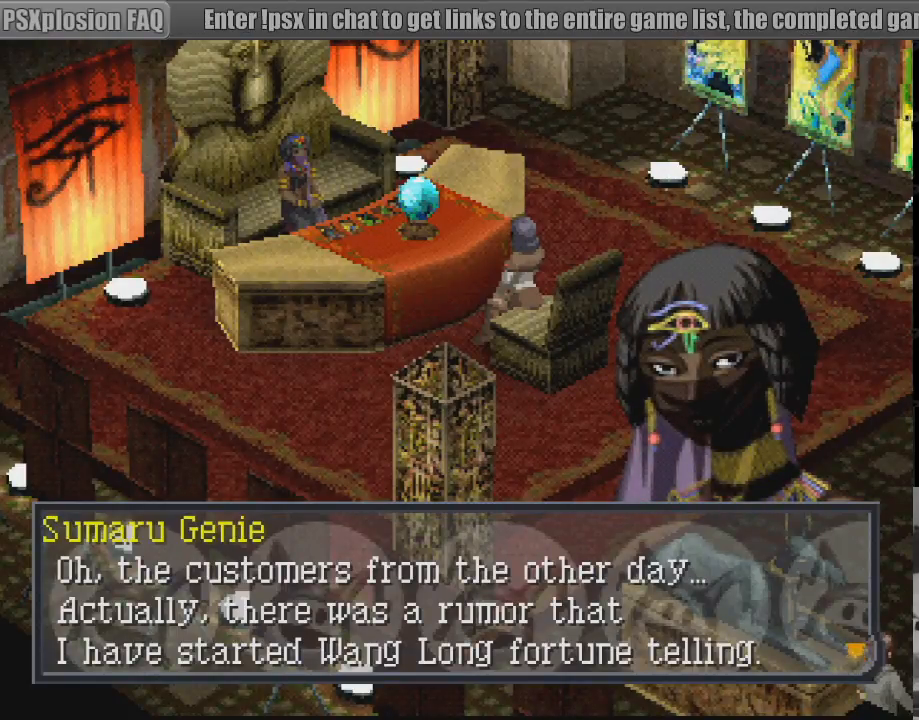
{"buttons": [], "events": [[67, "CROSS", "up"]]}
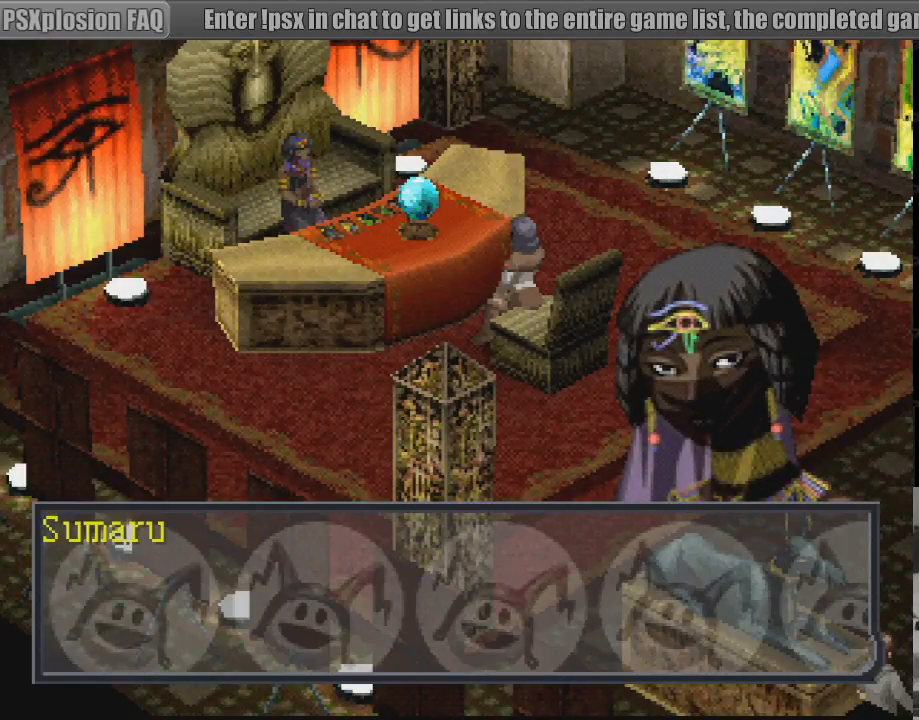
{"buttons": [], "events": [[33, "CROSS", "down"], [150, "CROSS", "up"]]}
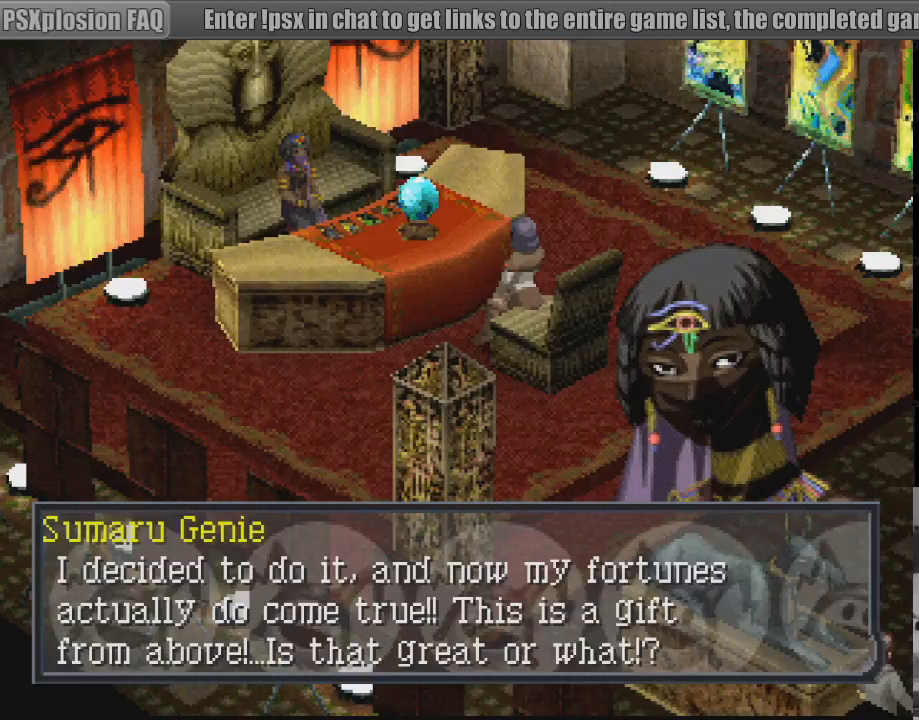
{"buttons": [], "events": []}
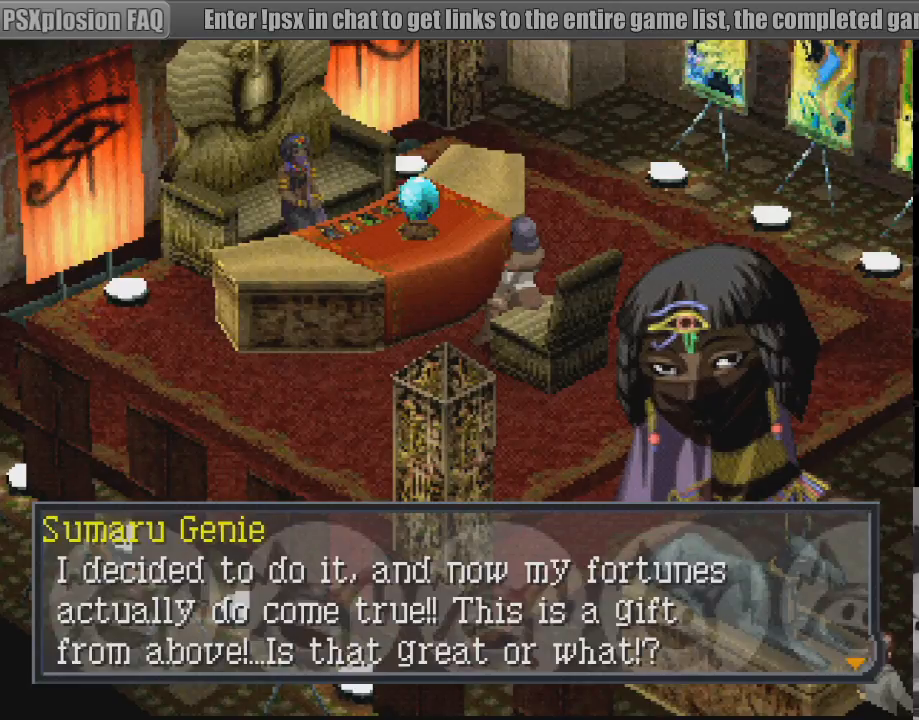
{"buttons": [], "events": []}
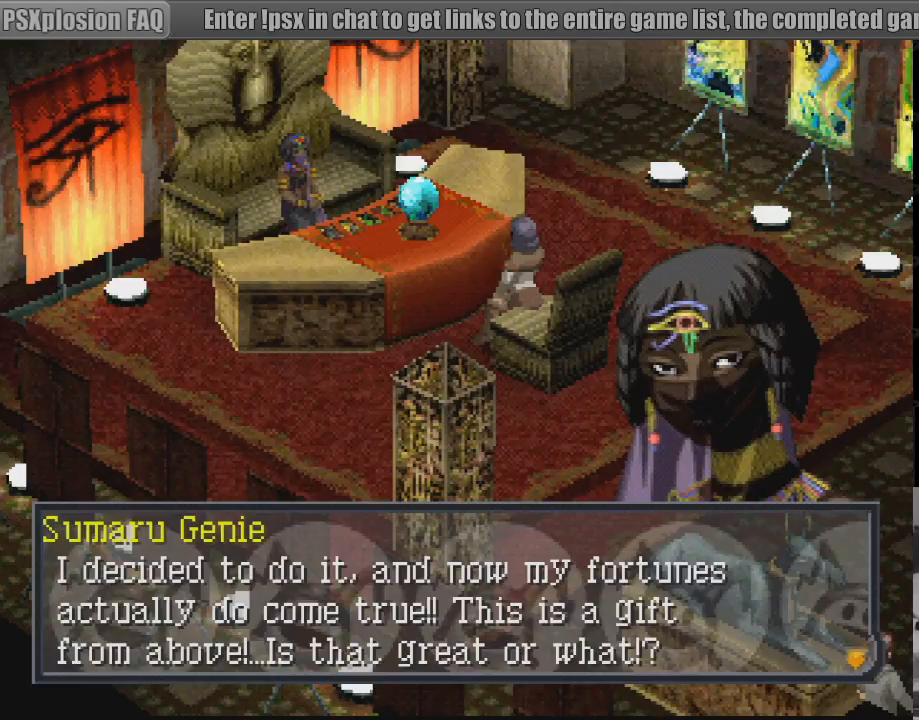
{"buttons": [], "events": []}
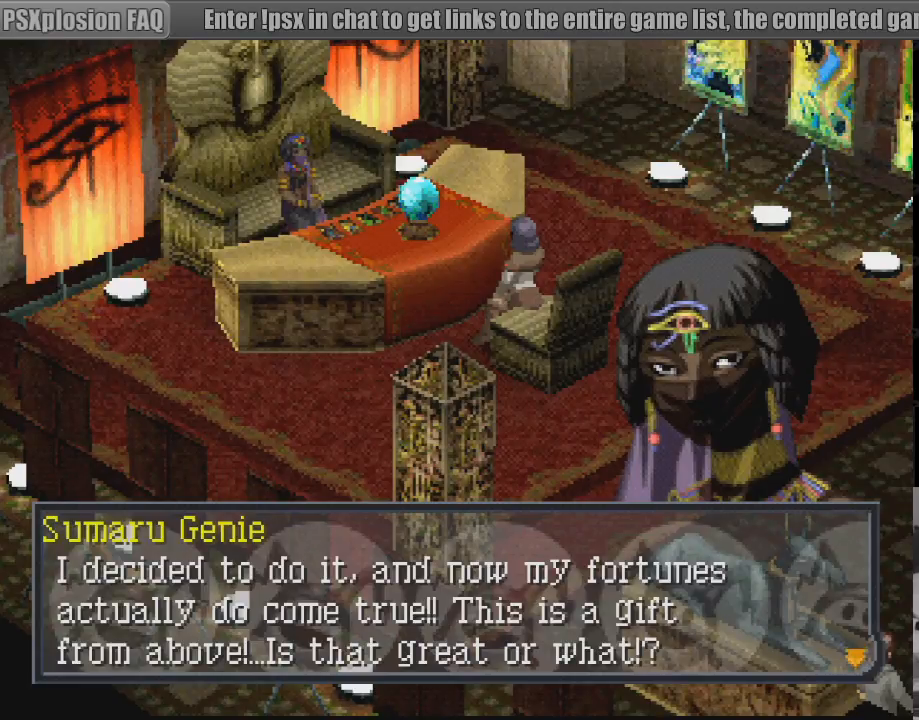
{"buttons": [], "events": []}
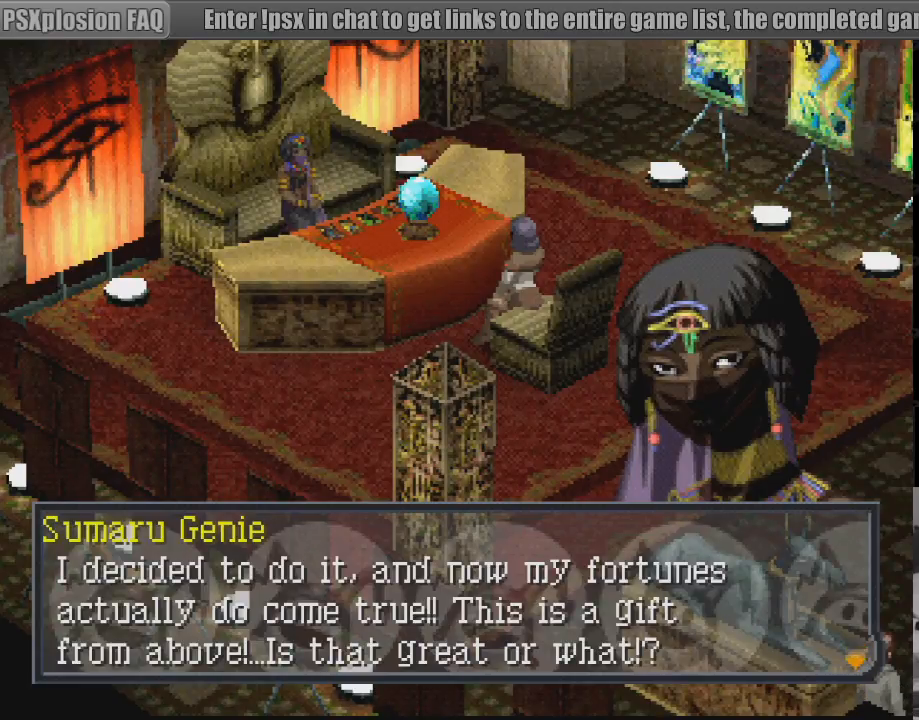
{"buttons": [], "events": []}
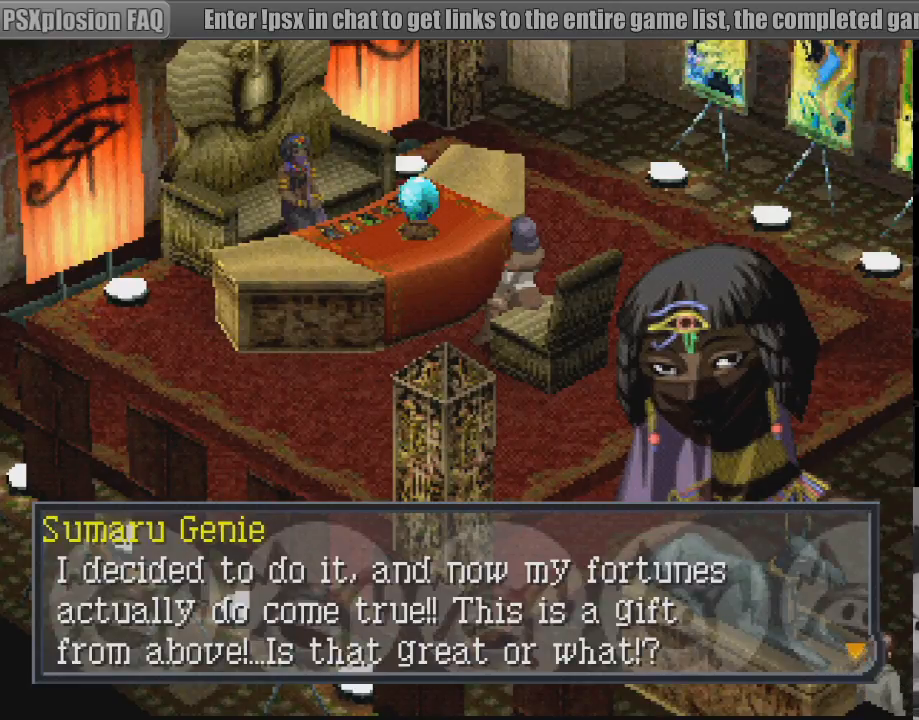
{"buttons": ["CROSS"], "events": [[483, "CROSS", "down"]]}
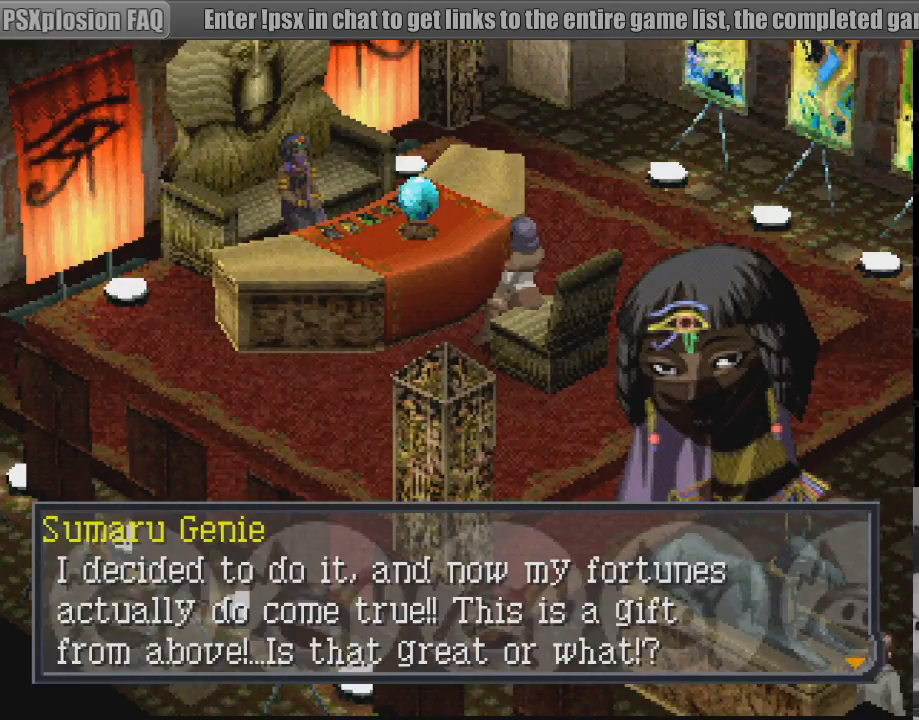
{"buttons": [], "events": [[133, "CROSS", "up"]]}
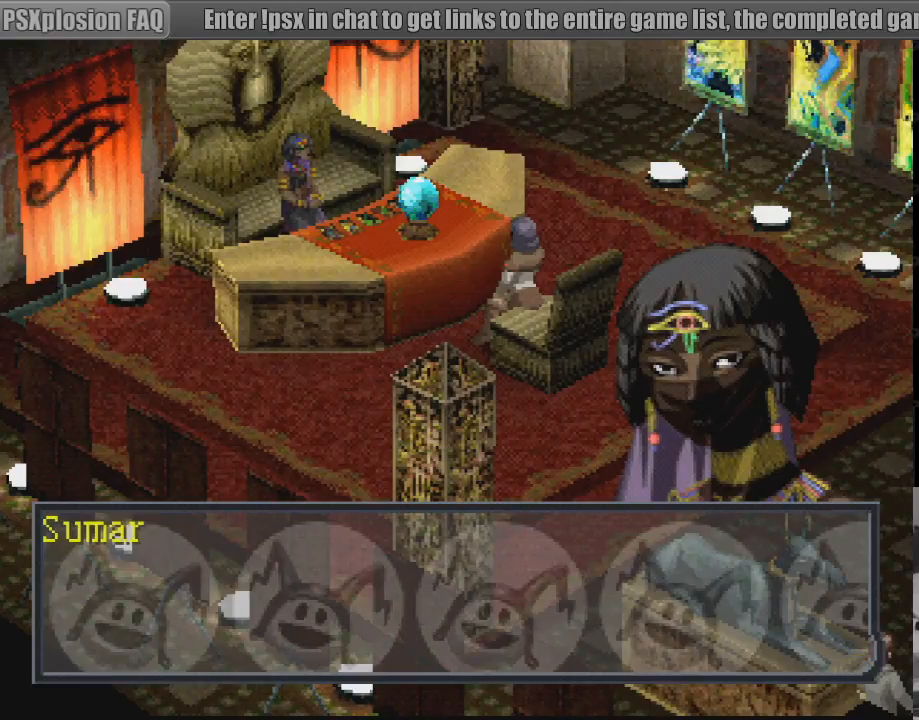
{"buttons": [], "events": [[300, "CROSS", "down"], [417, "CROSS", "up"]]}
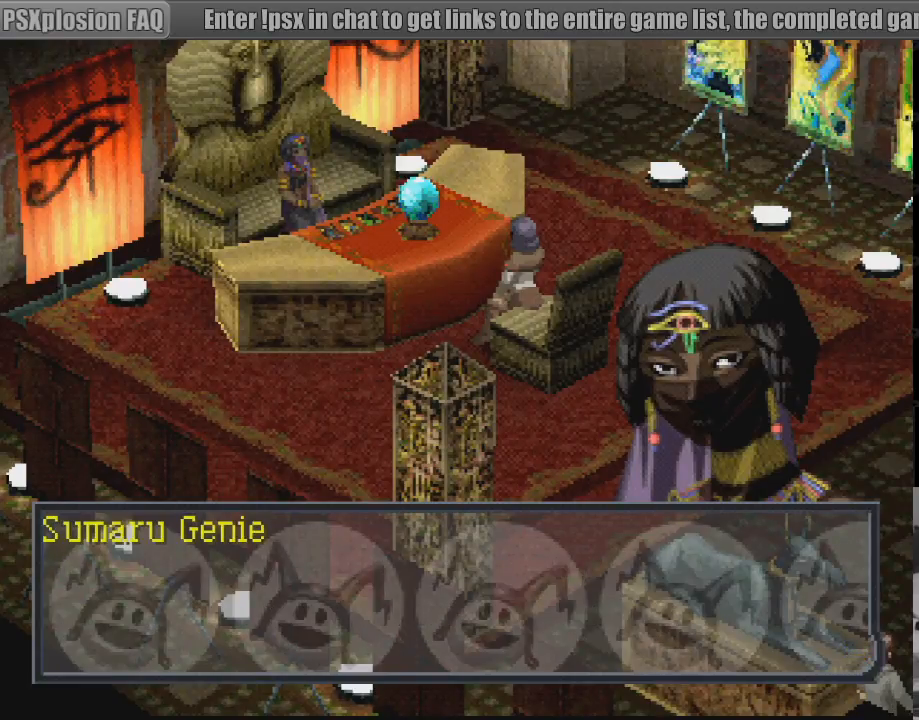
{"buttons": [], "events": []}
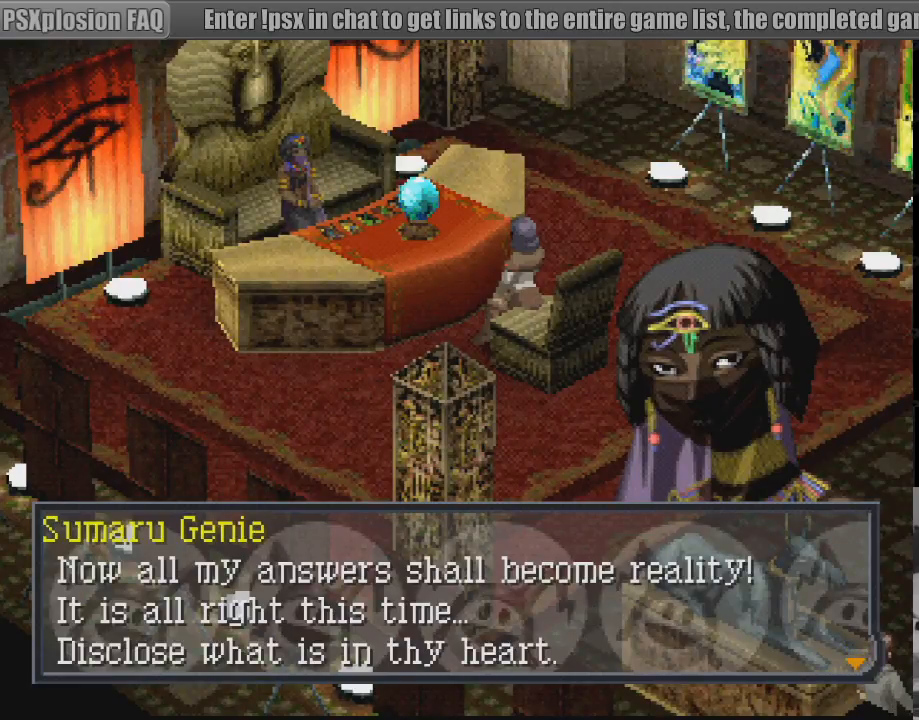
{"buttons": [], "events": []}
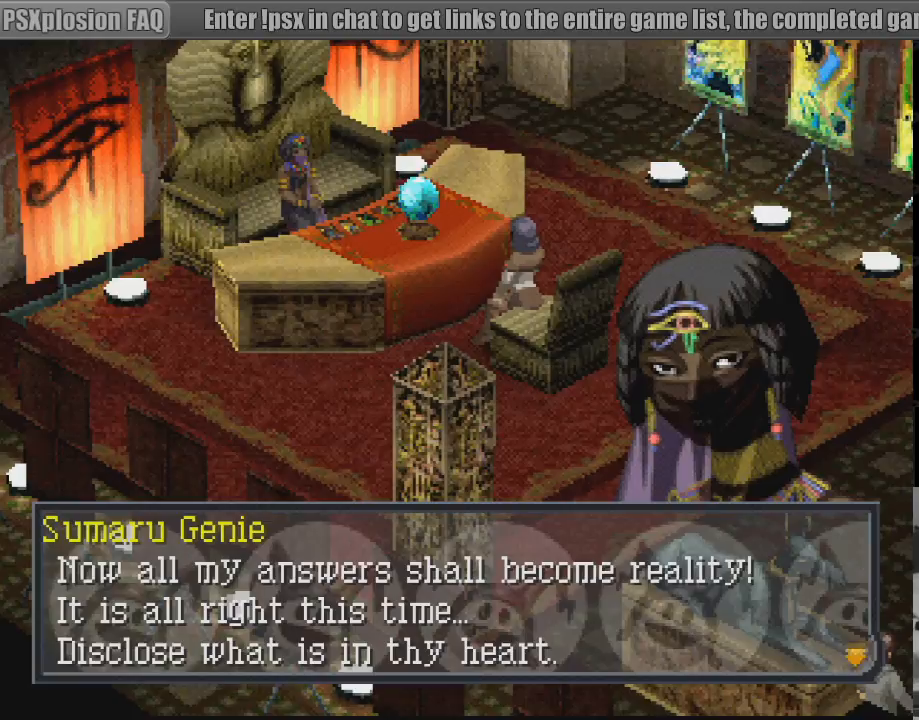
{"buttons": [], "events": []}
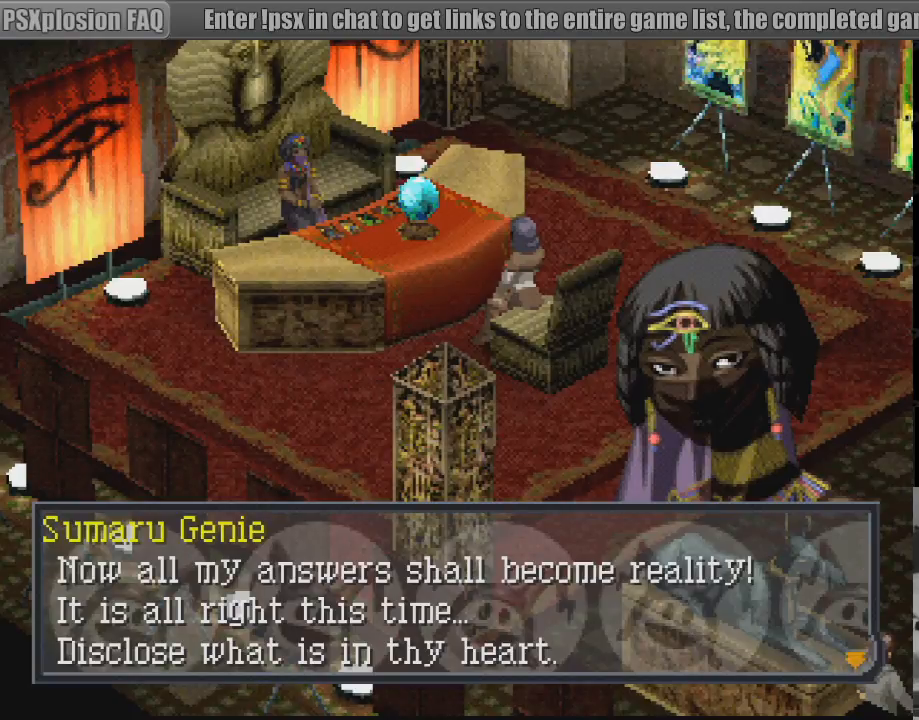
{"buttons": [], "events": []}
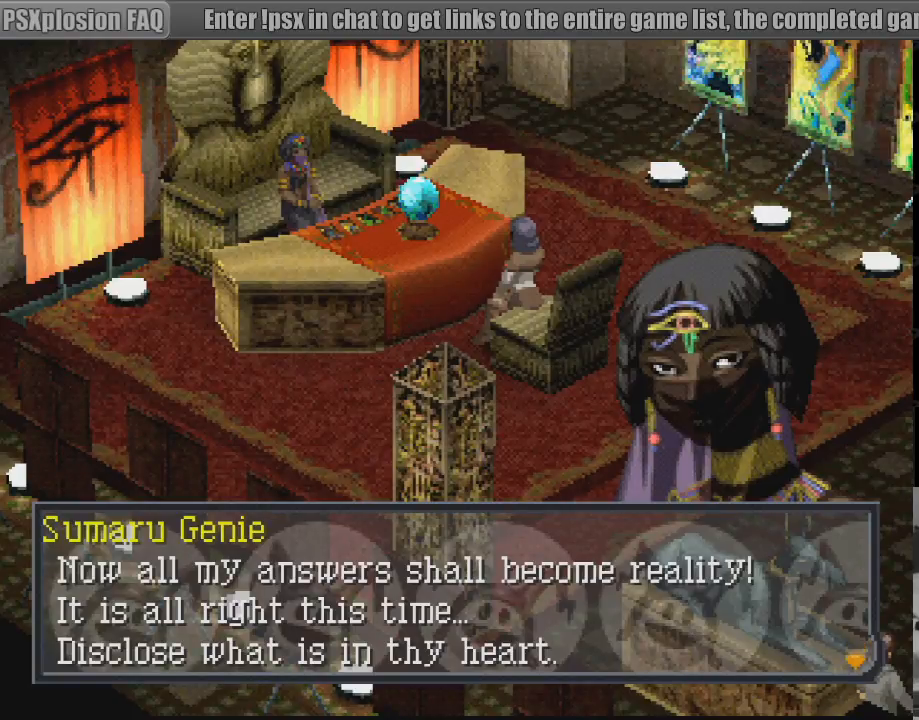
{"buttons": [], "events": []}
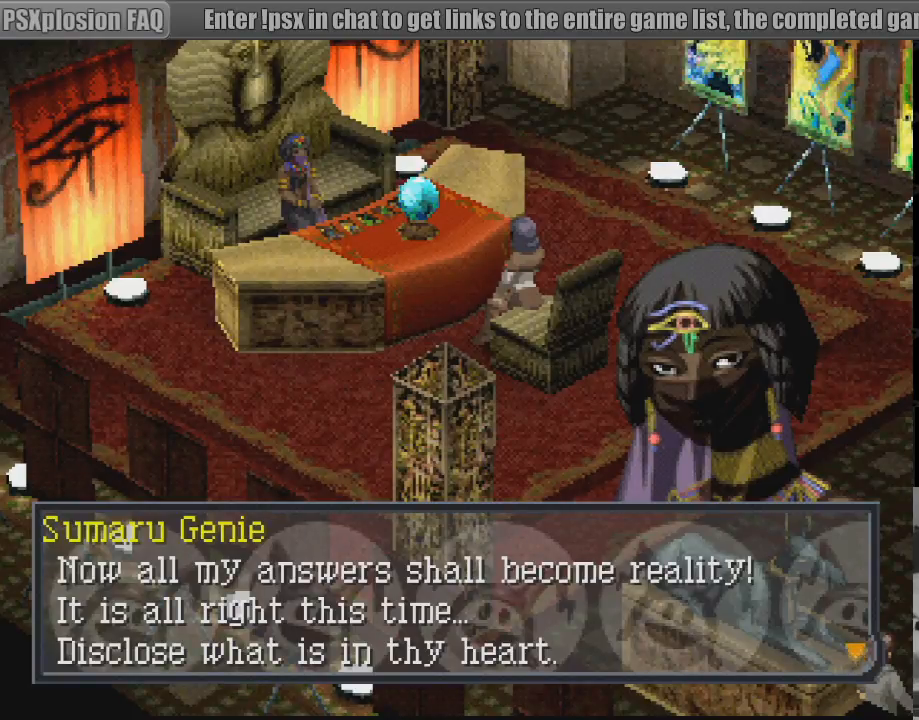
{"buttons": ["CROSS"], "events": [[350, "CROSS", "down"]]}
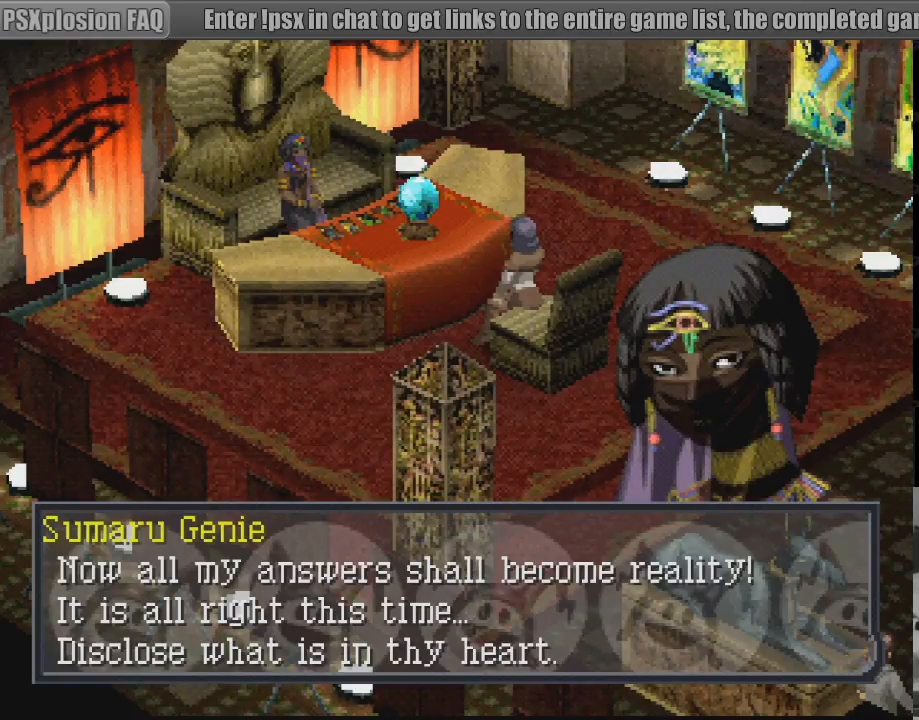
{"buttons": [], "events": [[17, "CROSS", "up"]]}